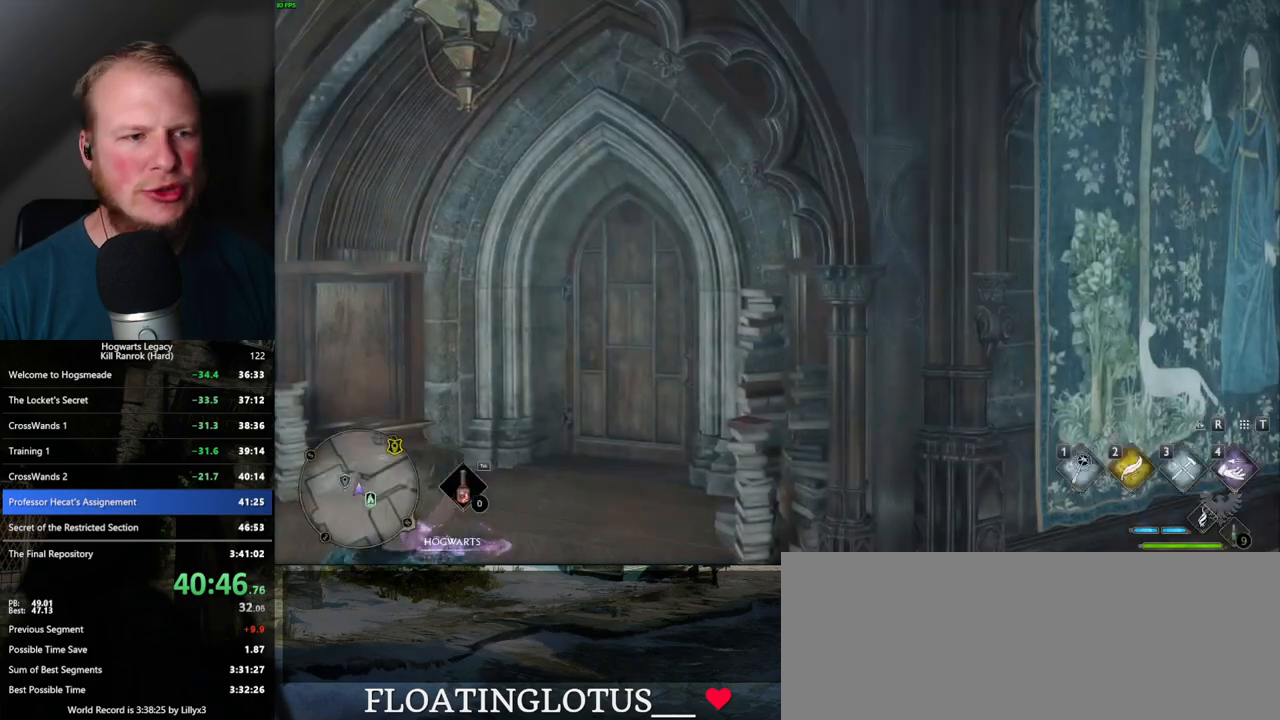
Gameplay with keyboard and mouse; each line is a JSON object with the keys and mouse buttons held at the frame after it. "events" lists presses ("down") and releases ("up") of ".", "/", "0", "1", "2", "3", "4", "5", "6", "7", "8", "9", "a", "alt_l", "alt_r", "b", "backslash", "backspace", "c", "caps_lock", "comma", "ctrl_l", "ctrl_r", "d", "e", "equals", "escape", "f", "f1", "f10", "f11", "f12", "f2", "f3", "f4", "f5", "f6", "f7", "f8", "f9", "g", "h", "i", "j", "k", "l", "lbracket", "m", "minus", "n", "o", "p", "q", "quote", "r", "rbracket", "return", "s", "semicolon", "shift_l", "shift_r", "space", "super_l", "super_r", "t", "tab", "tilde", "u", "v", "w", "x", "y", "z", "mouse_left", "mouse_wheel", "mouse_right", "mouse_mb4" and "mouse_mb5" between this image and that frame as [ms after this image, input, new state], when the widget could be followed in between. "mouse_left", "mouse_wheel", "mouse_right", "mouse_mb4", "mouse_mb5" = the "left", "wheel", "right", "mb4", "mb5" buttons of the "mouse" list. No other keys are recorded. "wheel" means that the mouse wheel is clicked or scrolled. Mouse movement is not recorded.
{"keys": ["w"], "mouse": [], "events": [[67, "w", "down"]]}
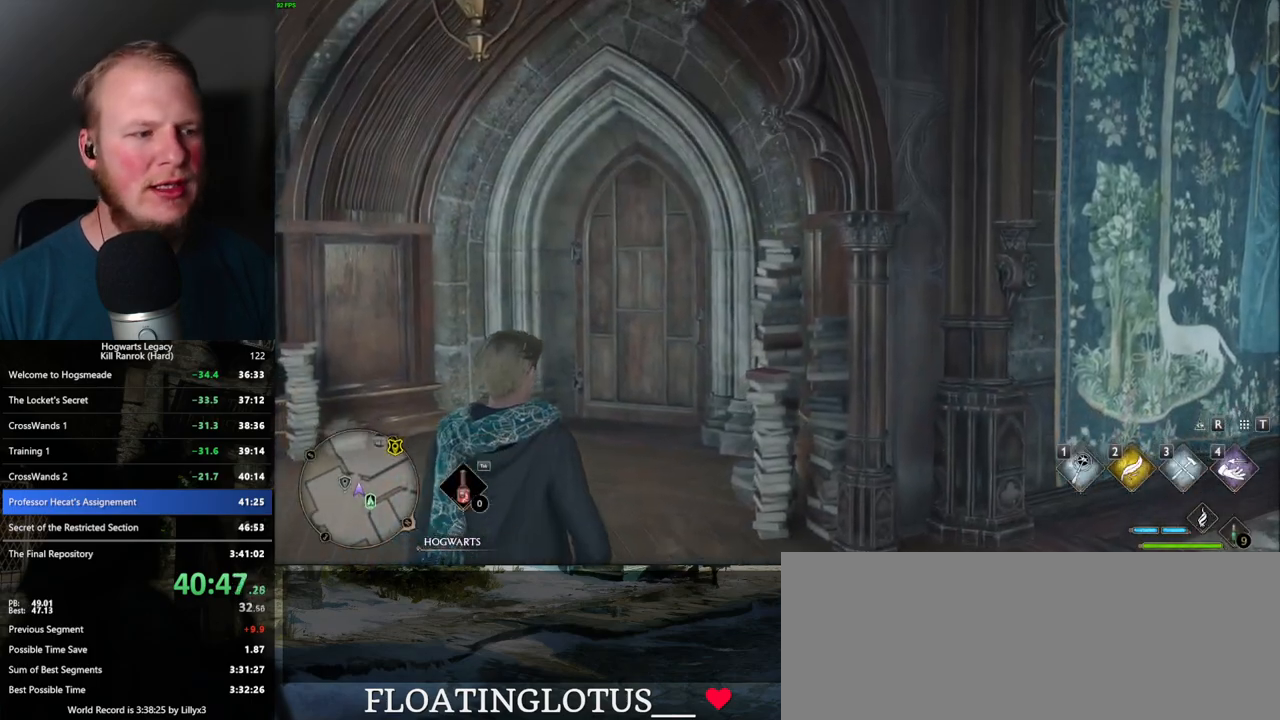
{"keys": ["w"], "mouse": [], "events": []}
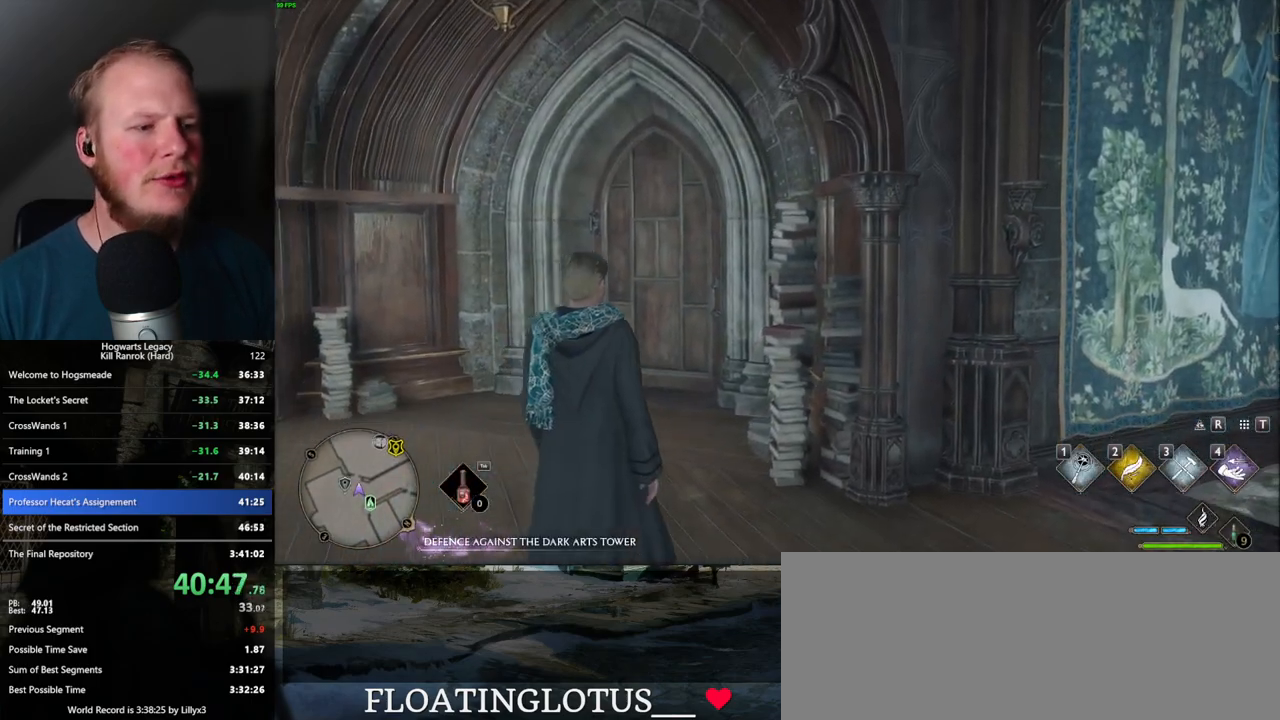
{"keys": ["w"], "mouse": [], "events": [[134, "shift_l", "down"], [250, "shift_l", "up"]]}
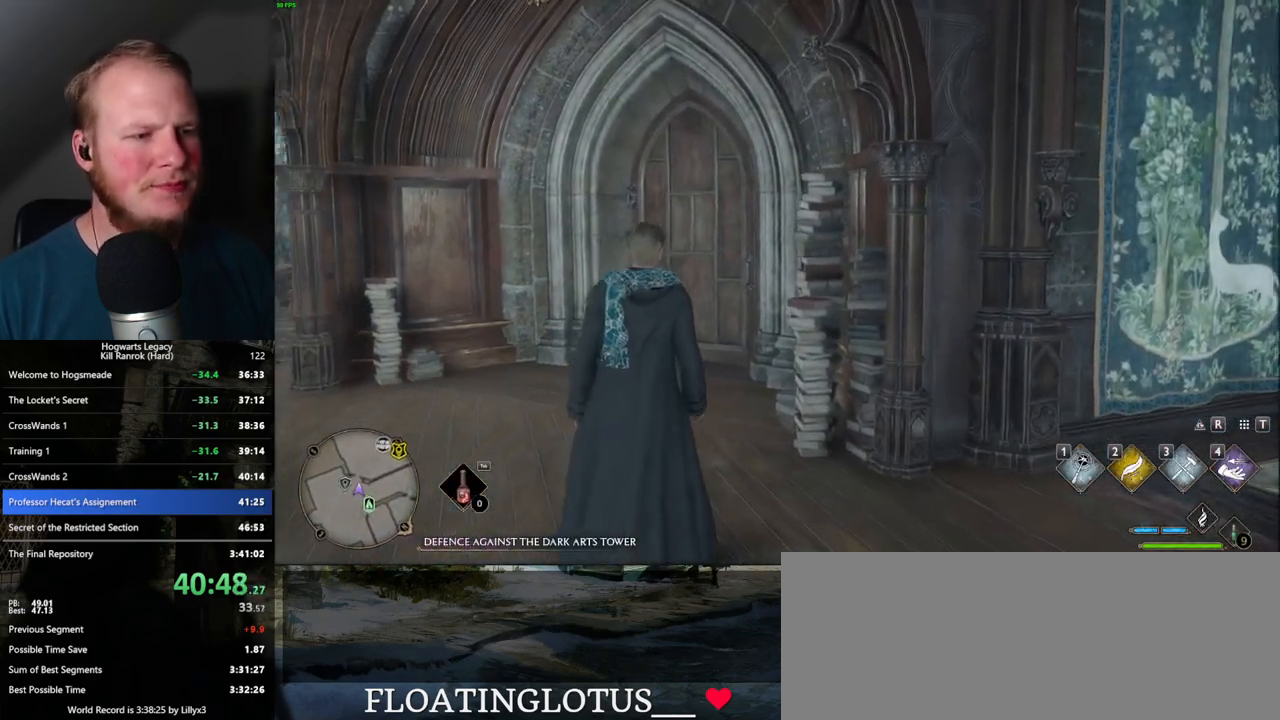
{"keys": ["w"], "mouse": [], "events": [[250, "space", "down"], [400, "space", "up"]]}
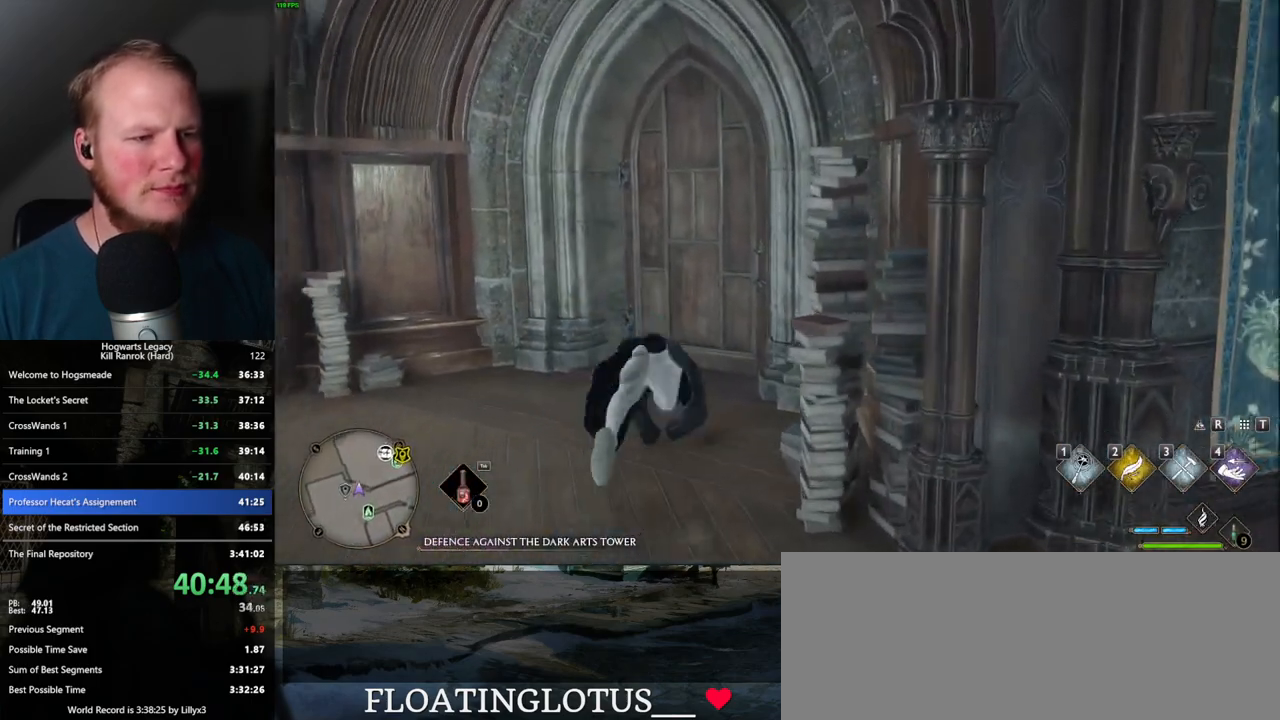
{"keys": ["d", "w"], "mouse": [], "events": [[367, "d", "down"]]}
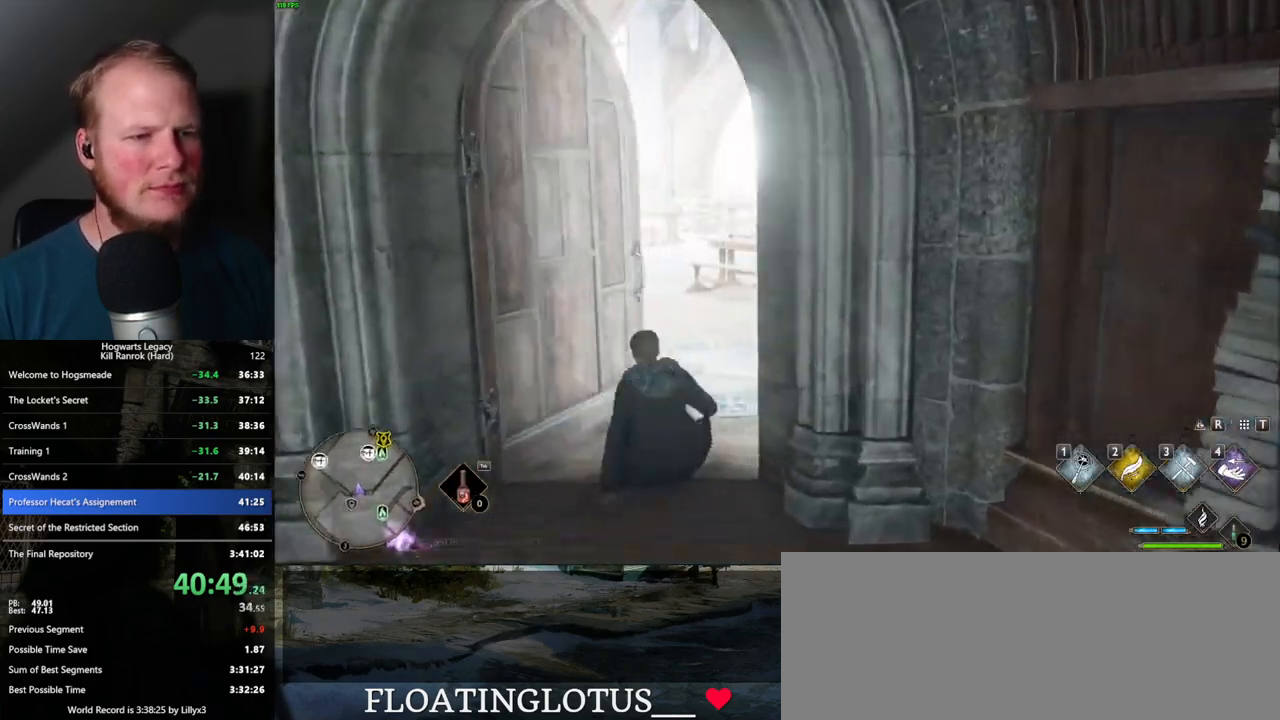
{"keys": ["w"], "mouse": [], "events": [[467, "d", "up"]]}
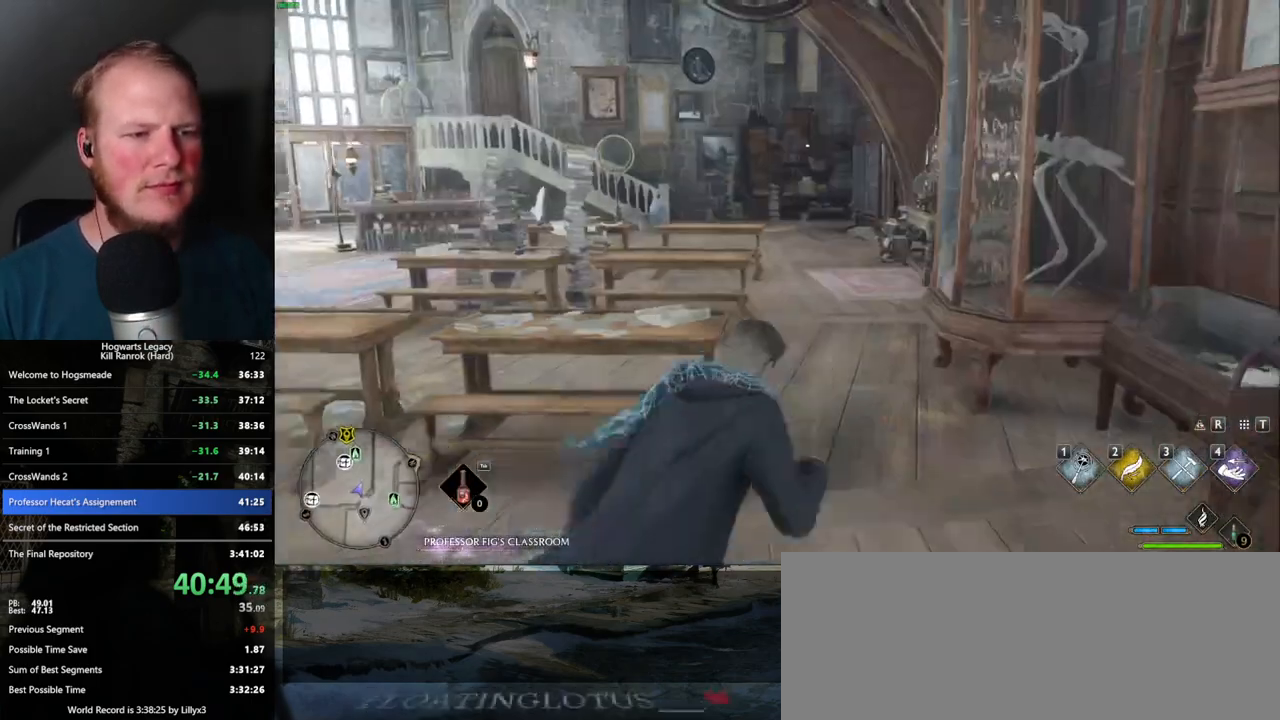
{"keys": ["w"], "mouse": [], "events": []}
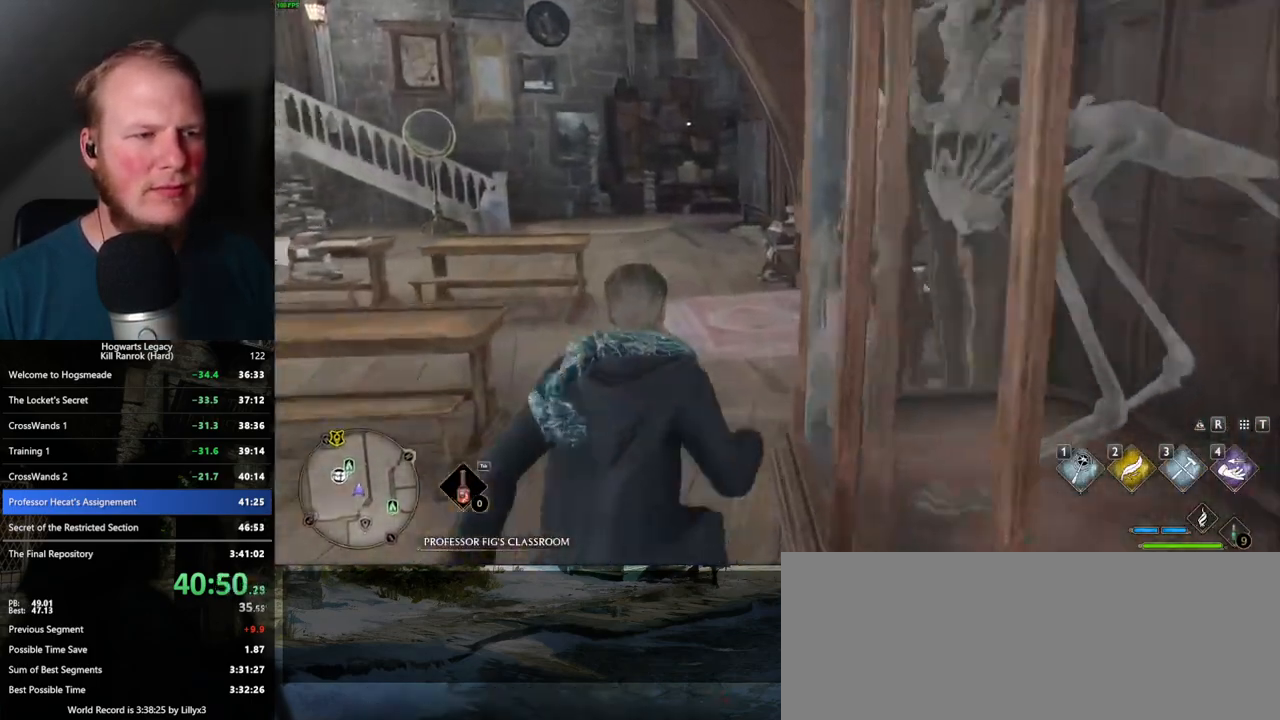
{"keys": ["w"], "mouse": [], "events": []}
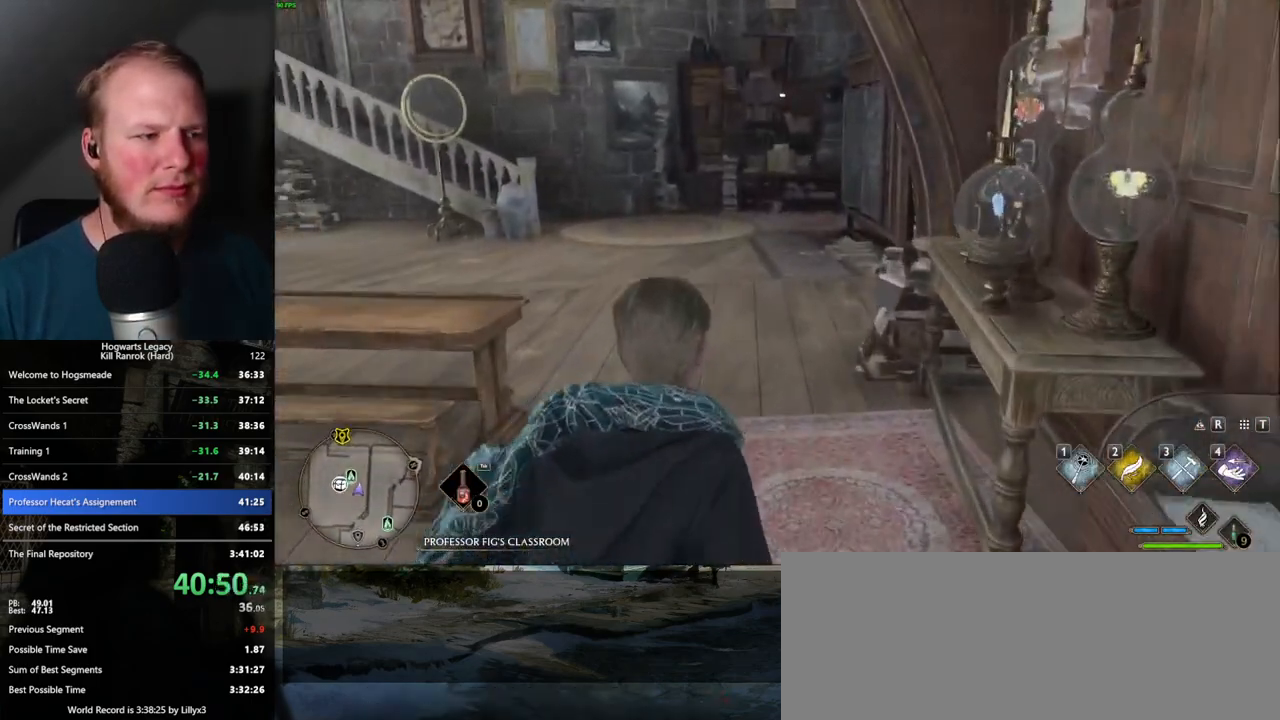
{"keys": ["w"], "mouse": [], "events": []}
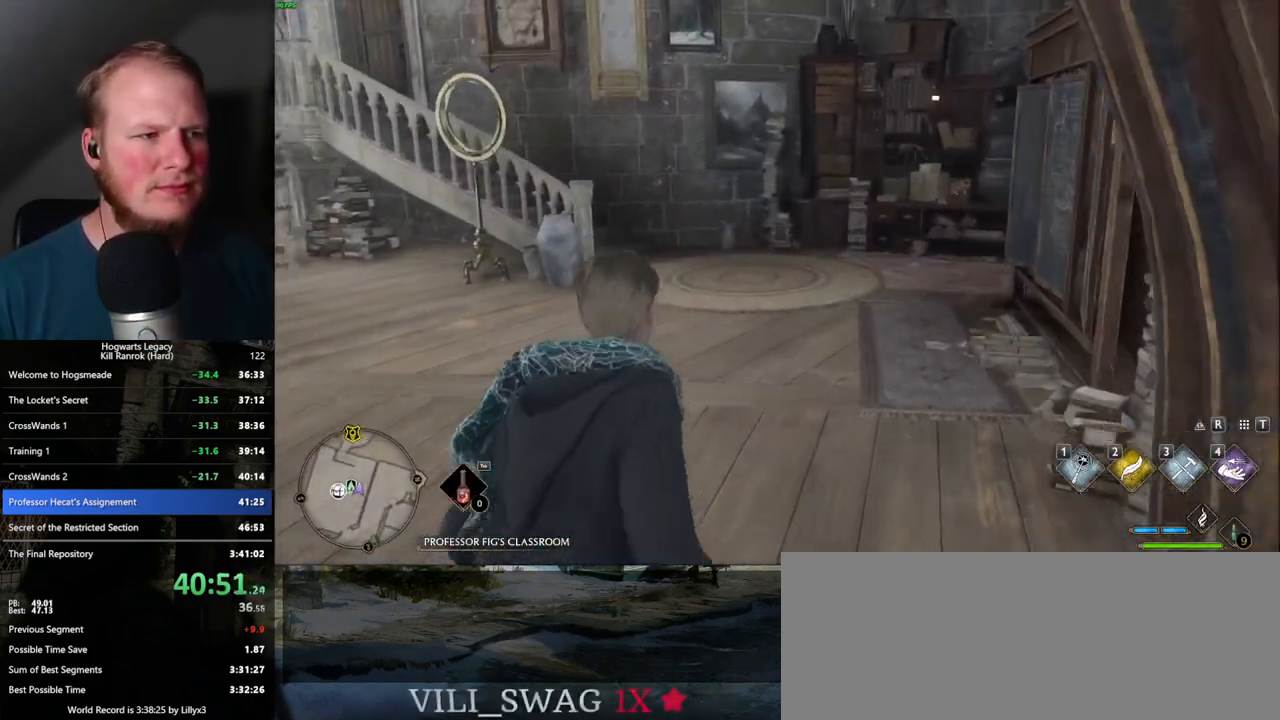
{"keys": ["w"], "mouse": [], "events": []}
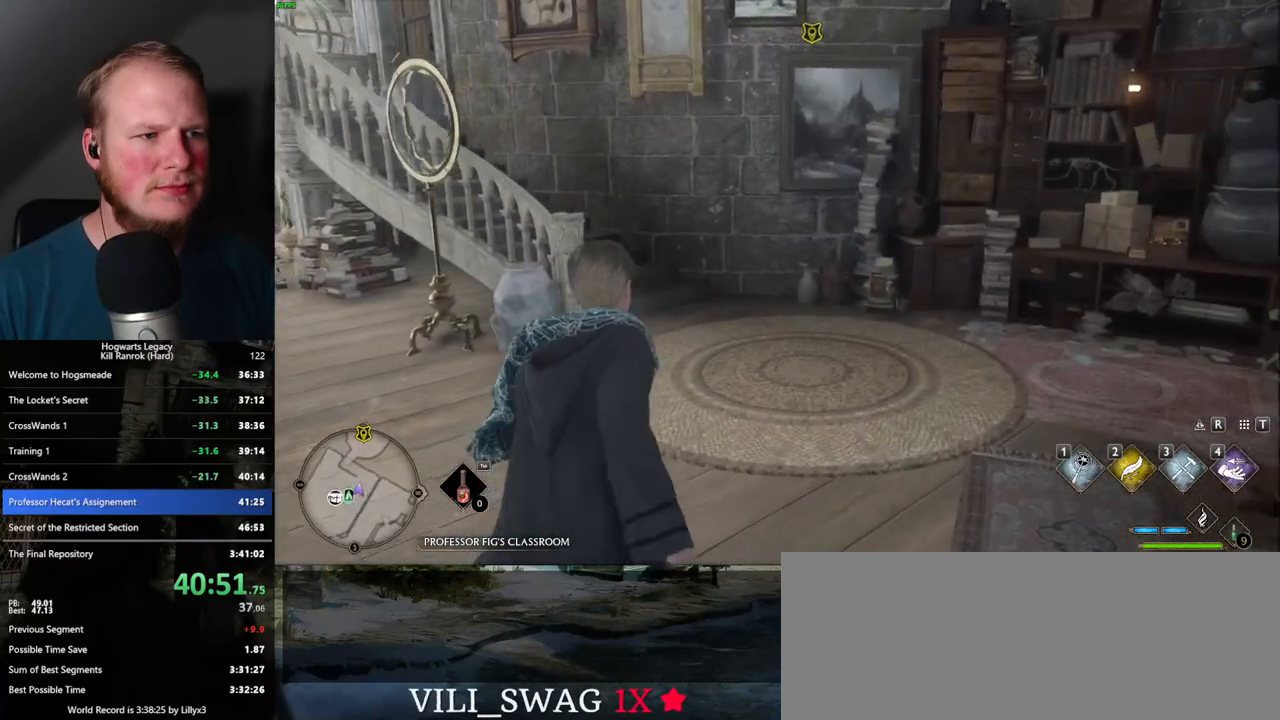
{"keys": ["w"], "mouse": [], "events": []}
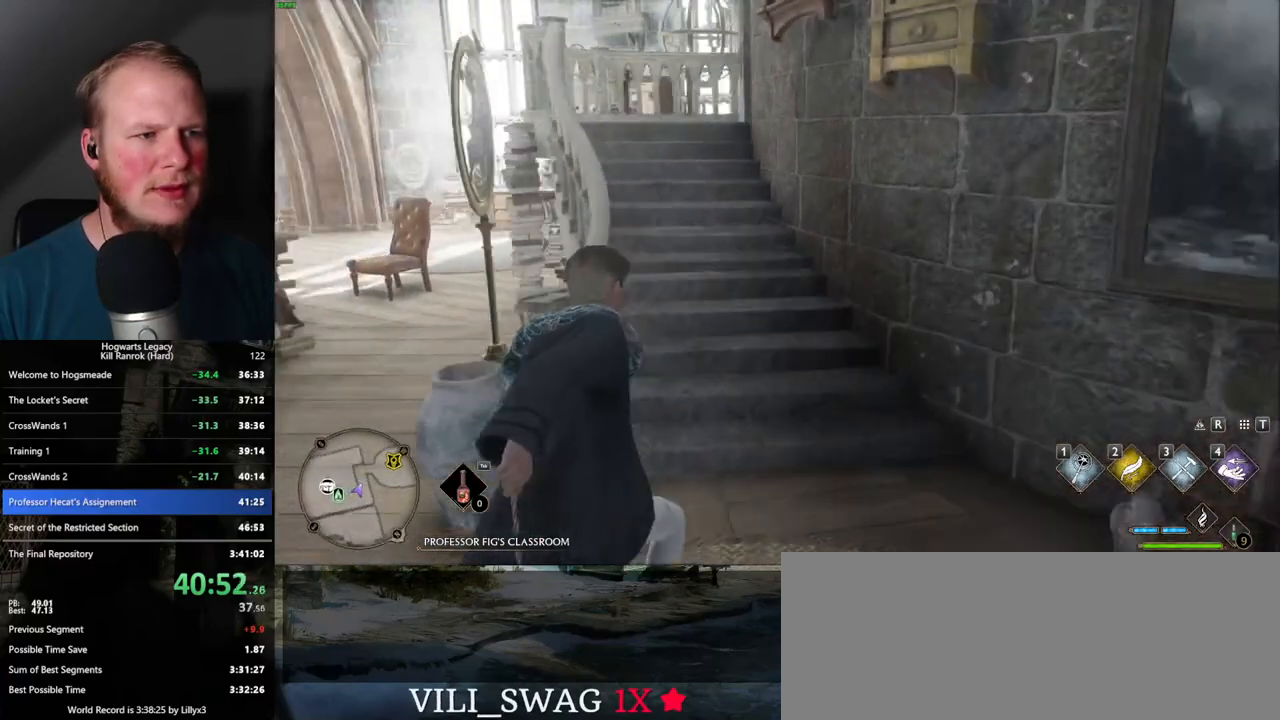
{"keys": ["w"], "mouse": [], "events": []}
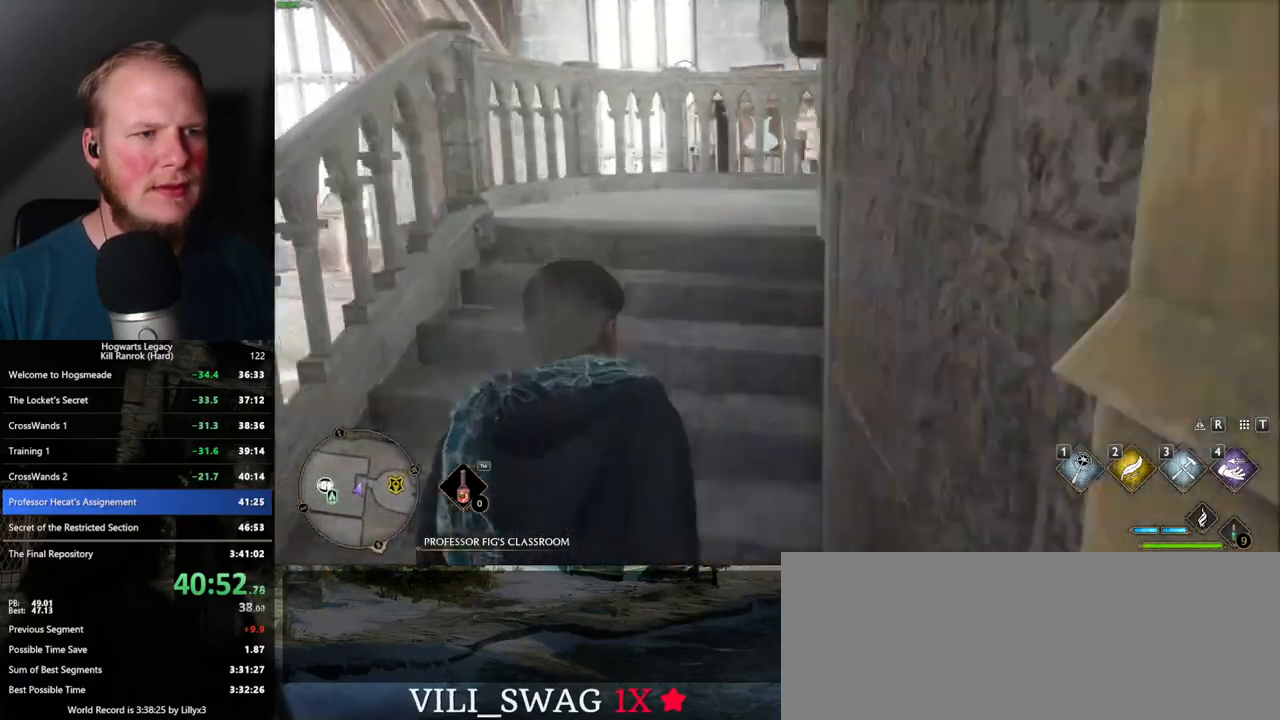
{"keys": ["d", "space", "w"], "mouse": [], "events": [[384, "d", "down"], [400, "space", "down"]]}
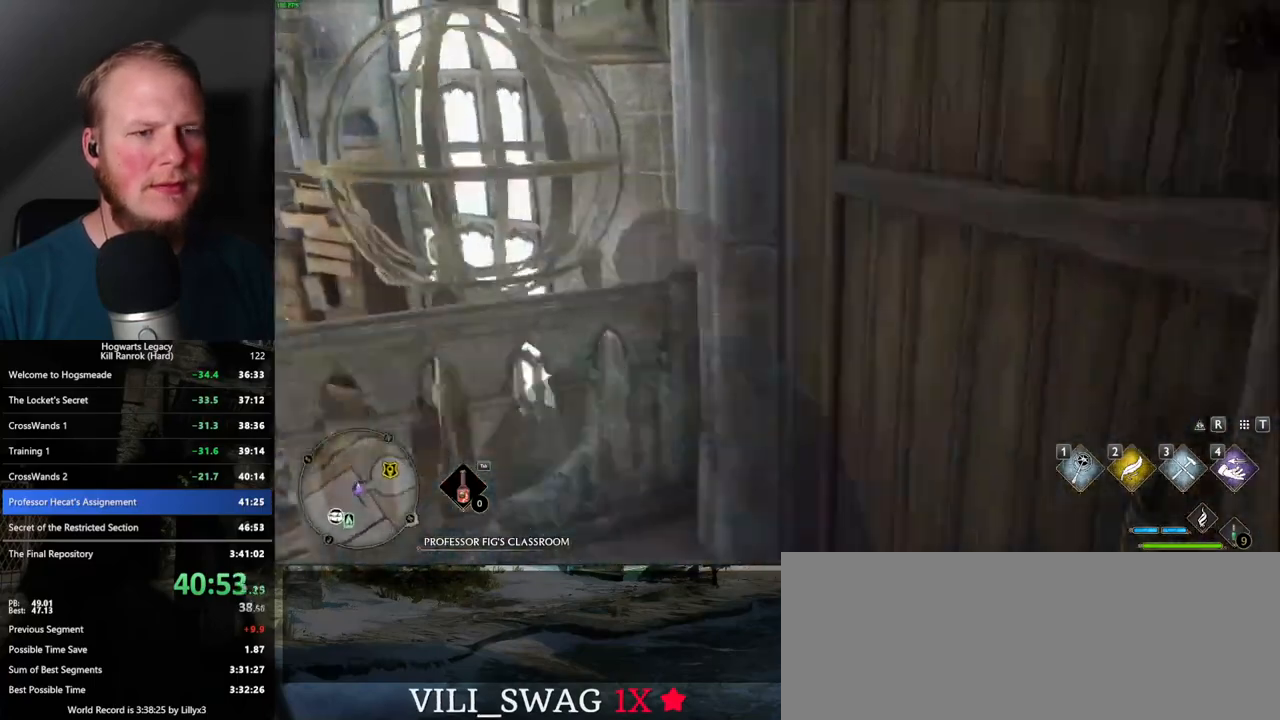
{"keys": ["w"], "mouse": [], "events": [[67, "space", "up"], [234, "d", "up"]]}
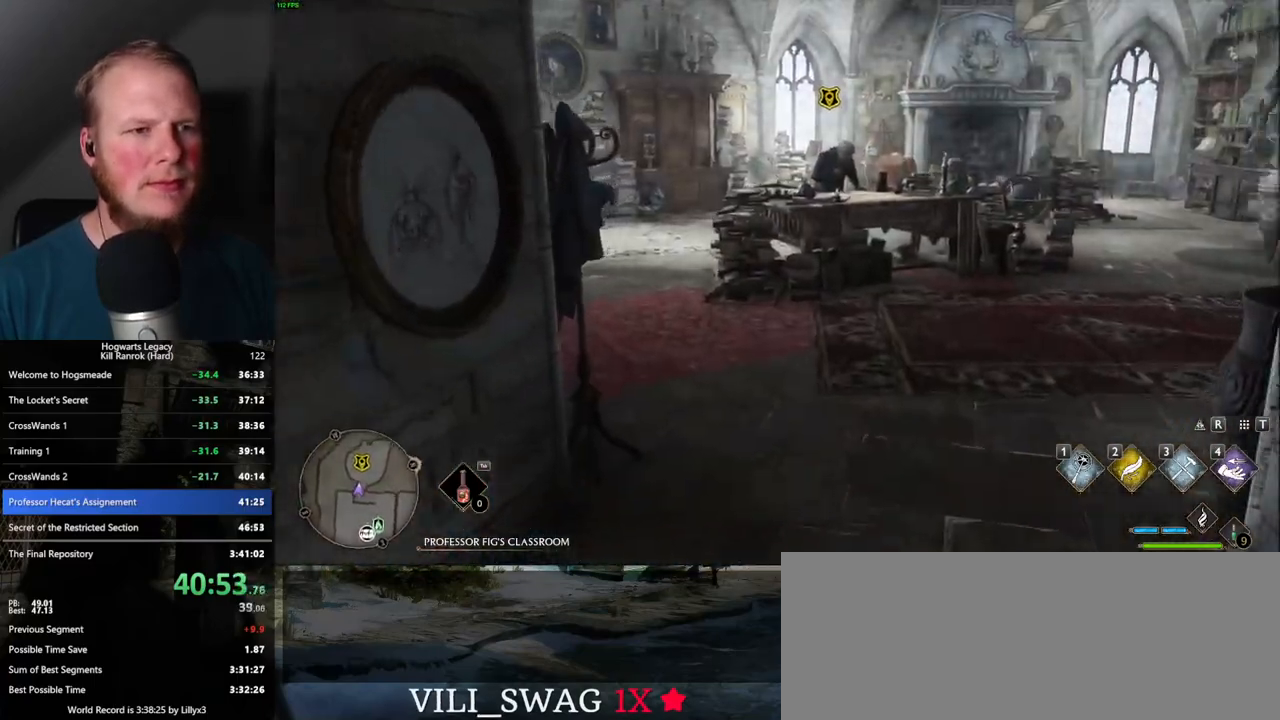
{"keys": ["w"], "mouse": [], "events": []}
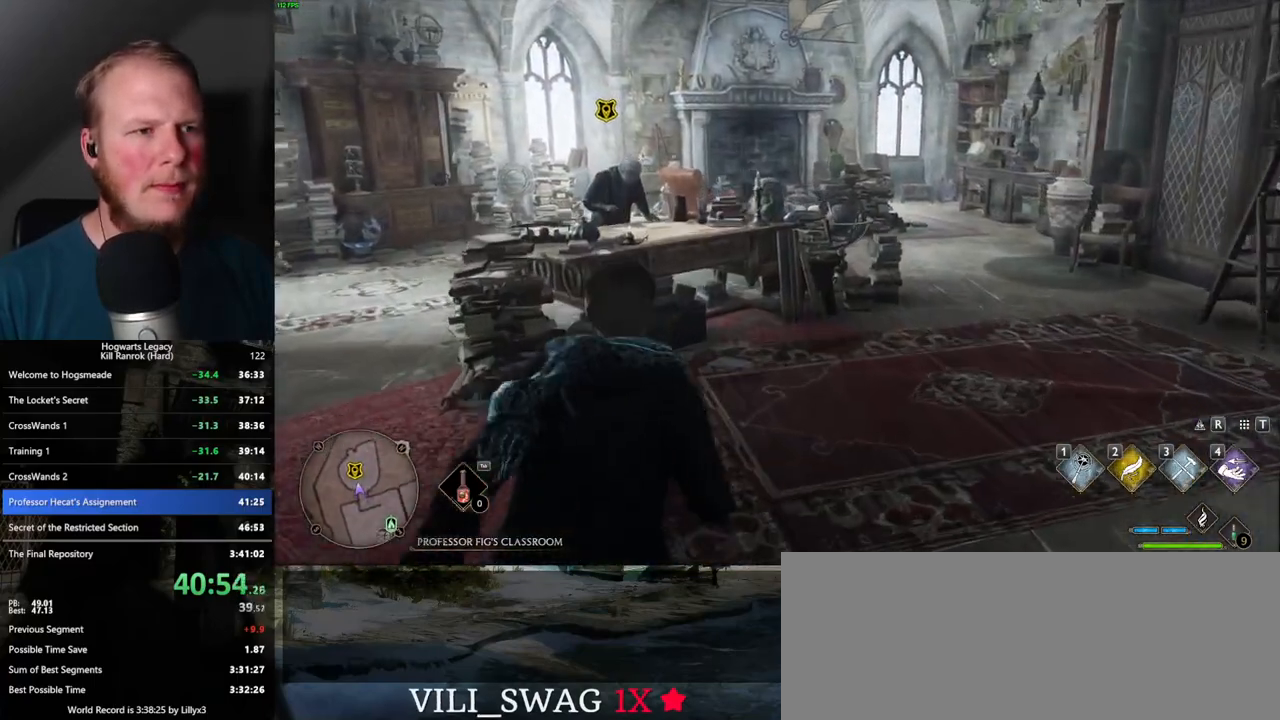
{"keys": ["f", "w"], "mouse": [], "events": [[167, "f", "down"], [250, "f", "up"], [334, "f", "down"], [400, "f", "up"], [484, "f", "down"]]}
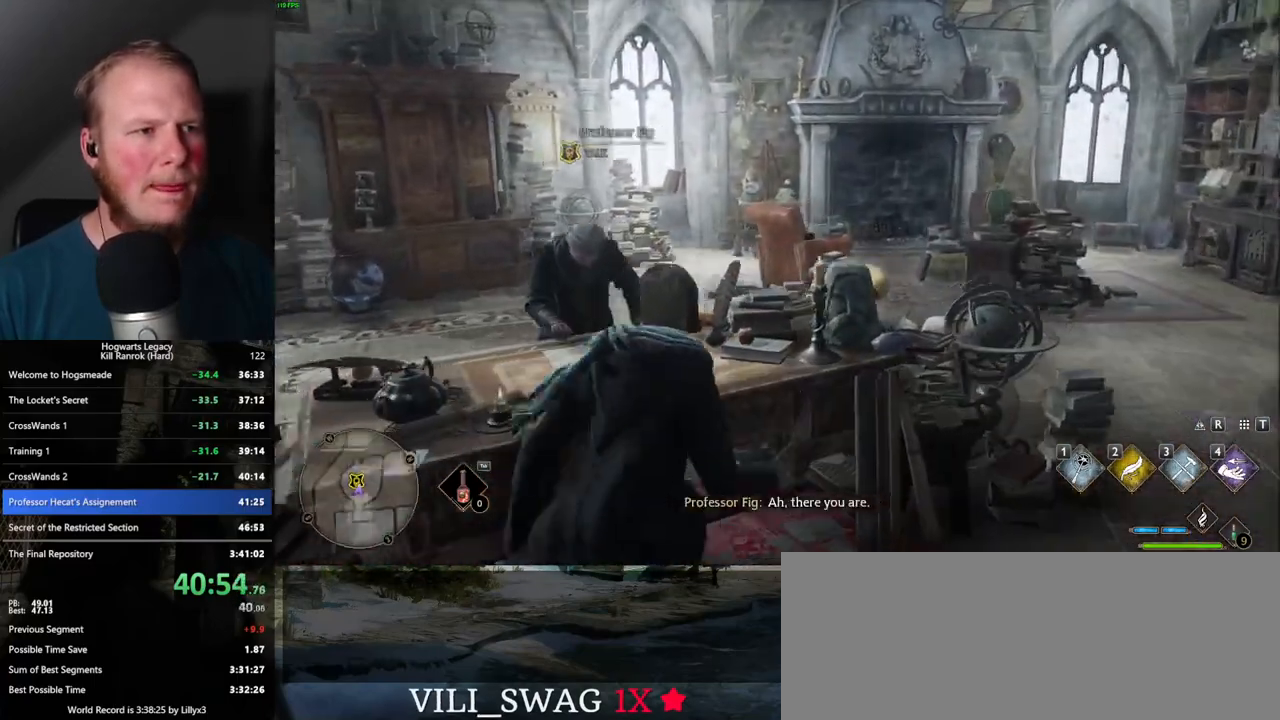
{"keys": [], "mouse": [], "events": [[34, "f", "up"], [34, "w", "up"], [134, "f", "down"], [200, "f", "up"], [267, "f", "down"], [350, "f", "up"]]}
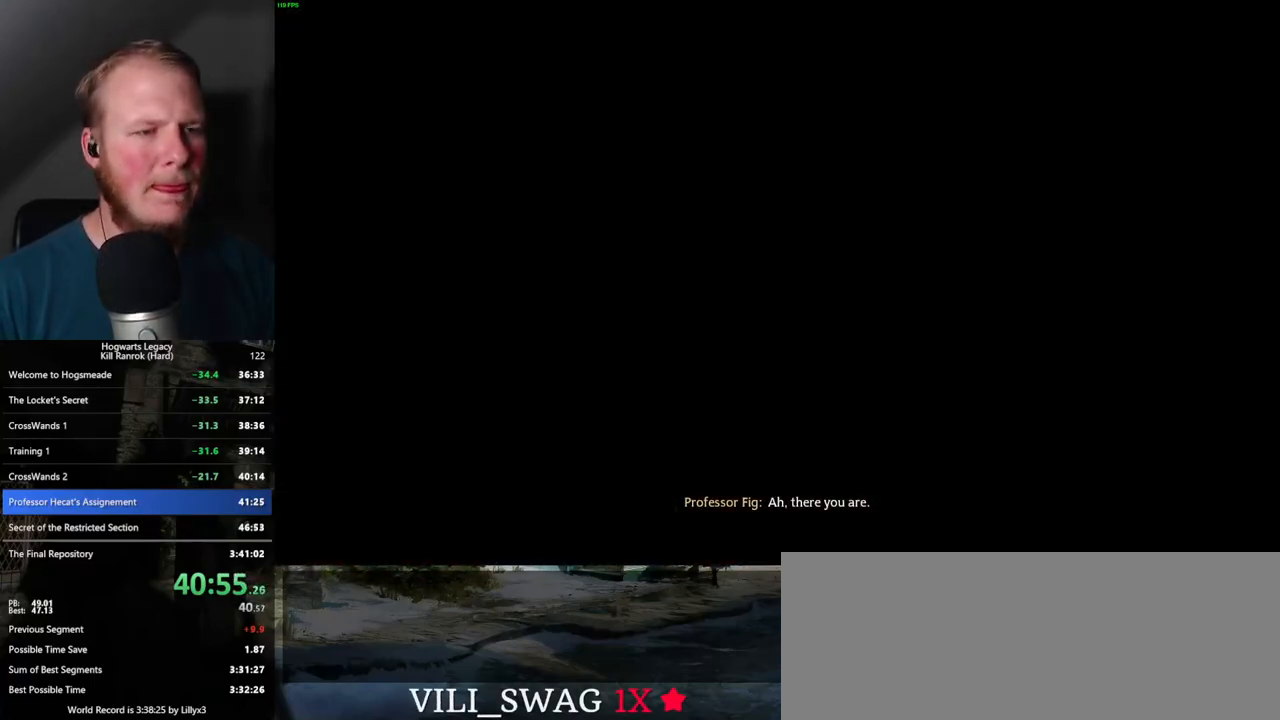
{"keys": ["space"], "mouse": [], "events": [[150, "mouse_wheel", "down"], [167, "mouse_wheel", "up"], [250, "mouse_wheel", "down"], [267, "mouse_wheel", "up"], [300, "q", "down"], [300, "space", "down"], [317, "mouse_wheel", "down"], [334, "mouse_wheel", "up"], [350, "q", "up"], [350, "space", "up"], [384, "mouse_wheel", "down"], [450, "mouse_wheel", "up"], [450, "q", "down"], [450, "space", "down"], [500, "q", "up"]]}
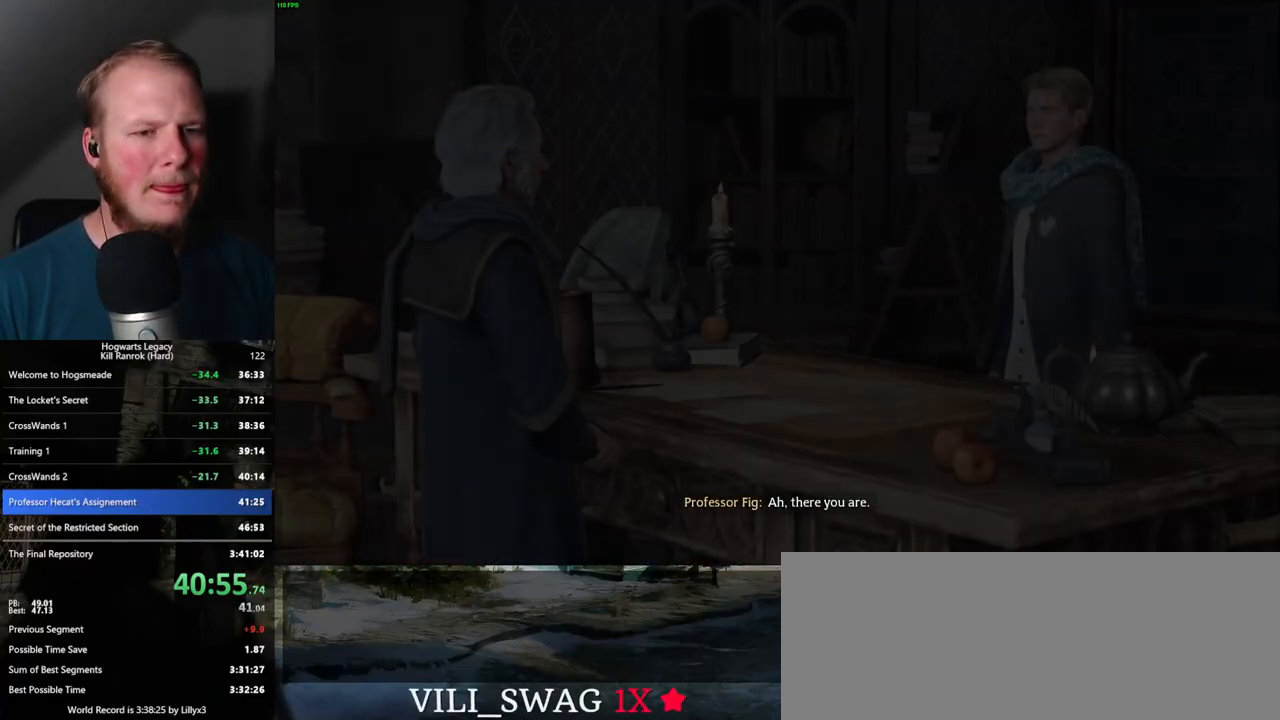
{"keys": [], "mouse": [], "events": [[34, "space", "up"], [84, "q", "down"], [84, "space", "down"], [150, "q", "up"], [150, "space", "up"], [217, "mouse_wheel", "down"], [234, "mouse_wheel", "up"], [234, "q", "down"], [234, "space", "down"], [284, "space", "up"], [300, "q", "up"], [334, "mouse_wheel", "down"], [384, "mouse_wheel", "up"], [384, "q", "down"], [400, "space", "down"], [434, "q", "up"], [434, "space", "up"]]}
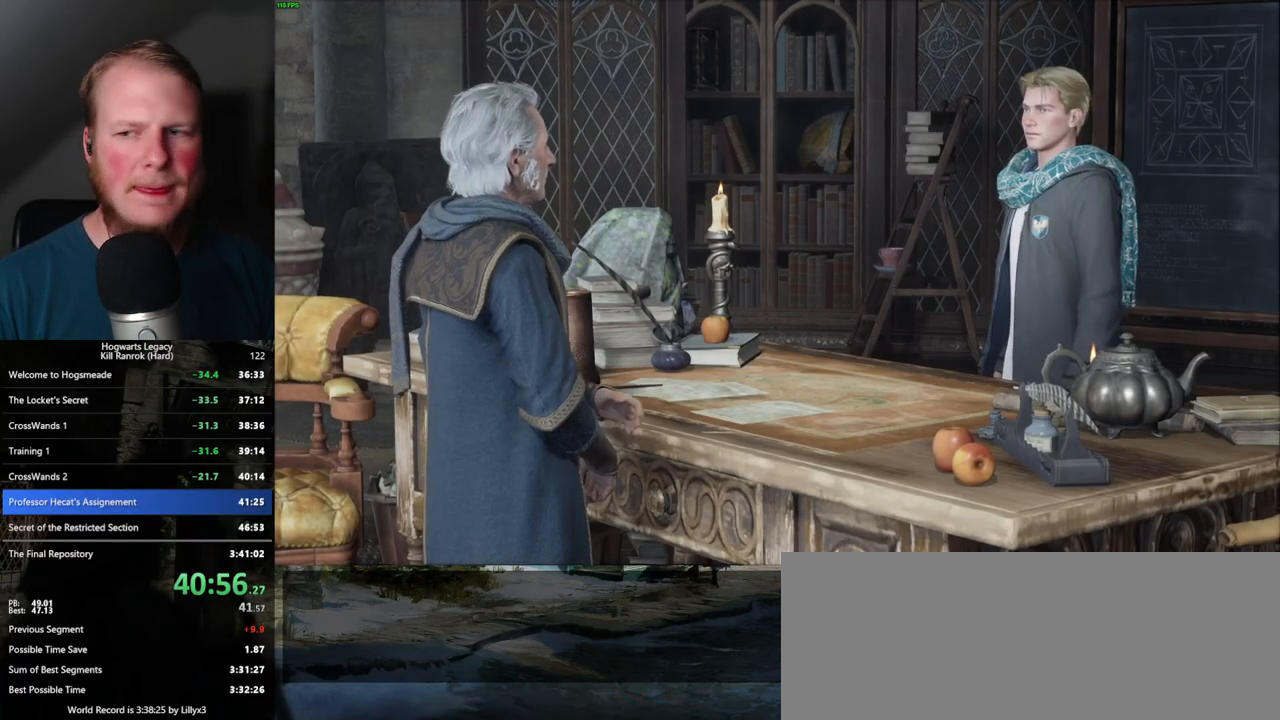
{"keys": ["q", "space"], "mouse": [], "events": [[17, "q", "down"], [17, "space", "down"], [67, "q", "up"], [84, "space", "up"], [150, "mouse_wheel", "down"], [184, "mouse_wheel", "up"], [184, "q", "down"], [184, "space", "down"], [217, "q", "up"], [217, "space", "up"], [317, "q", "down"], [334, "space", "down"], [367, "q", "up"], [384, "space", "up"], [467, "q", "down"], [467, "space", "down"]]}